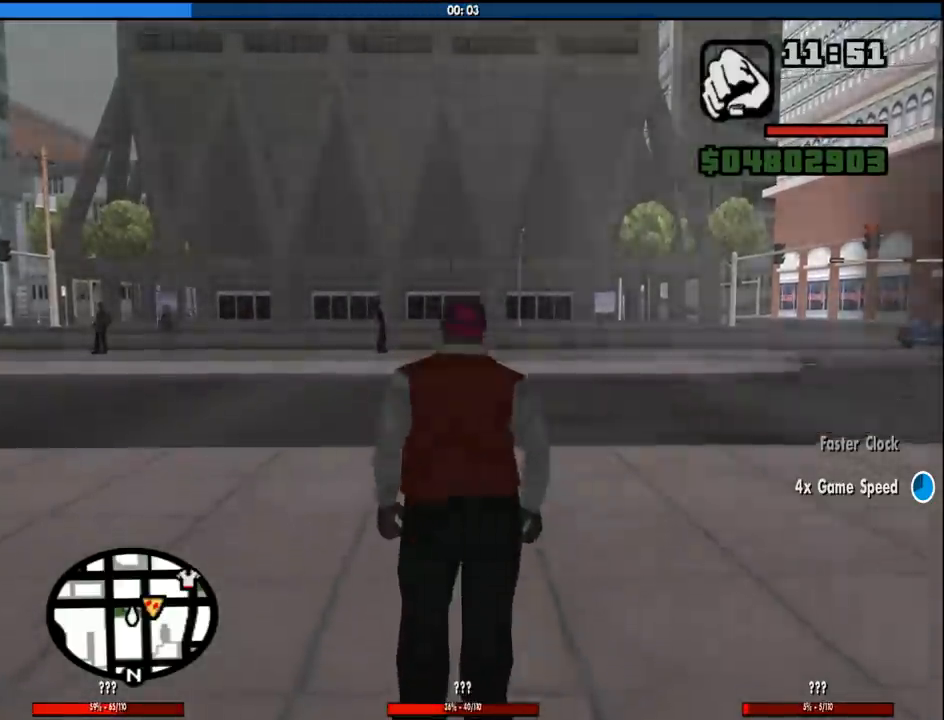
Gameplay with keyboard and mouse; each line is a JSON object with the keys and mouse buttons held at the frame after it. "events" lists presses ("down") and releases ("up") of "1", "2", "3", "4", "5", "6", "8", "a", "alt", "c", "ctrl", "d", "down", "e", "escape", "f", "f1", "f2", "f3", "g", "h", "left", "num2", "q", "r", "right", "s", "shift", "space", "tab", "up", "v", "w", "x", "z", "mouse_left", "mouse_middle", "mouse_right", "mouse_wheel_up" and "mouse_wheel_down" between this image and that frame as [ms after this image, input, new state], when the widget could be followed in between. "mouse_left", "mouse_middle", "mouse_right", "mouse_wheel_up", "mouse_wheel_down" = the "left", "middle", "right", "wheel_up", "wheel_down" buttons of the "mouse" list. No other keys are recorded. Mouse movement is not recorded.
{"keys": ["c"], "mouse": [], "events": [[50, "c", "up"], [133, "c", "down"], [183, "c", "up"], [283, "c", "down"], [366, "c", "up"], [466, "c", "down"]]}
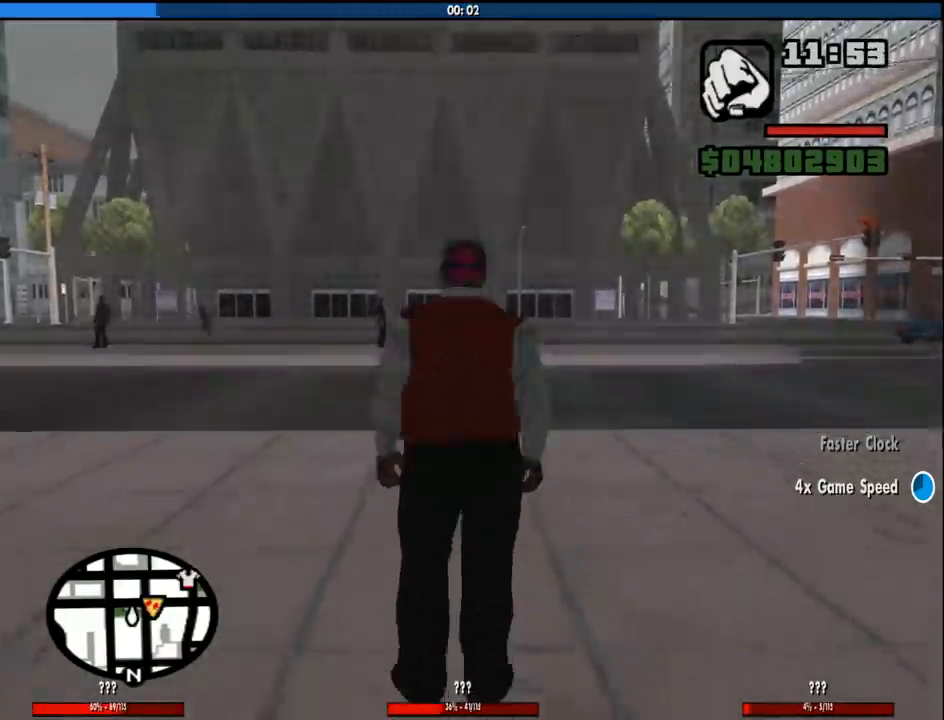
{"keys": ["c"], "mouse": [], "events": [[66, "c", "up"], [150, "c", "down"], [200, "c", "up"], [300, "c", "down"], [383, "c", "up"], [483, "c", "down"]]}
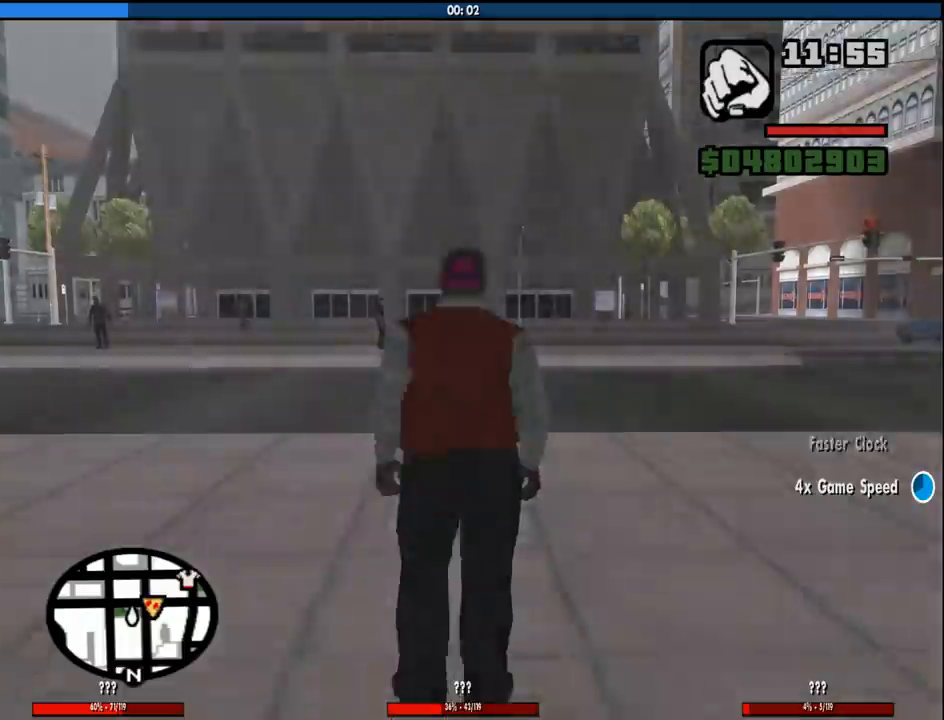
{"keys": ["c"], "mouse": [], "events": [[83, "c", "up"], [166, "c", "down"], [266, "c", "up"], [350, "c", "down"], [400, "c", "up"], [500, "c", "down"]]}
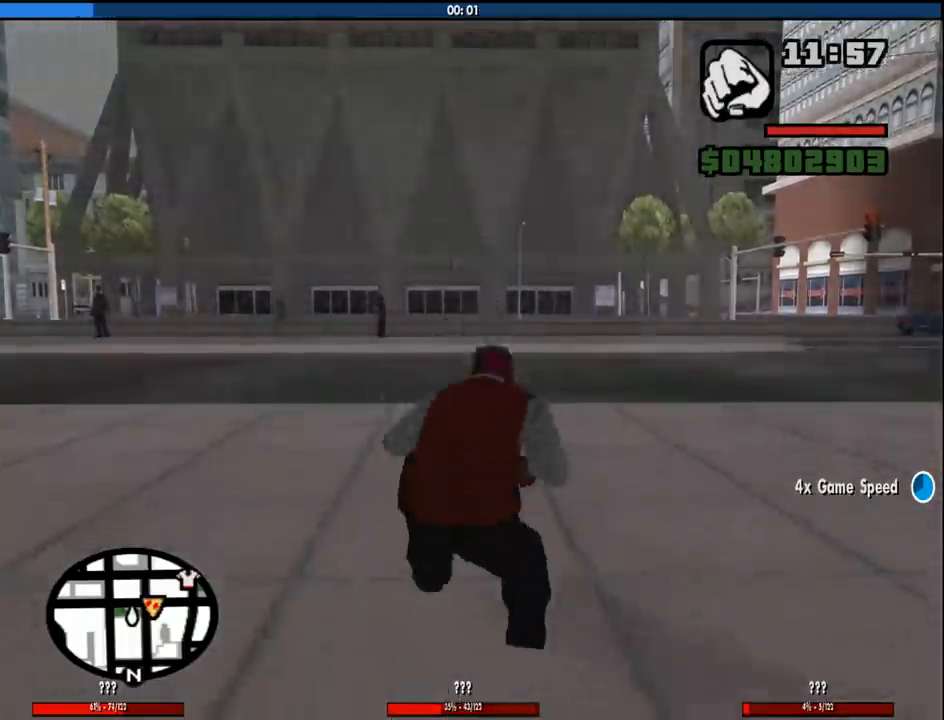
{"keys": [], "mouse": [], "events": [[83, "c", "up"], [183, "c", "down"], [283, "c", "up"], [366, "c", "down"], [416, "c", "up"]]}
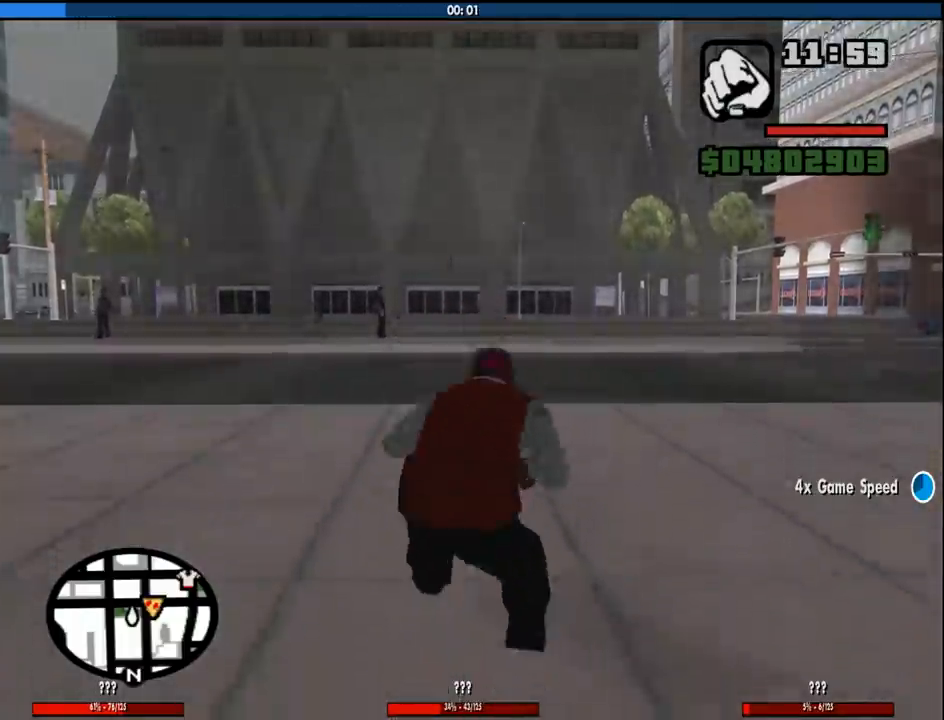
{"keys": ["c"], "mouse": [], "events": [[66, "c", "down"], [100, "c", "up"], [433, "c", "down"]]}
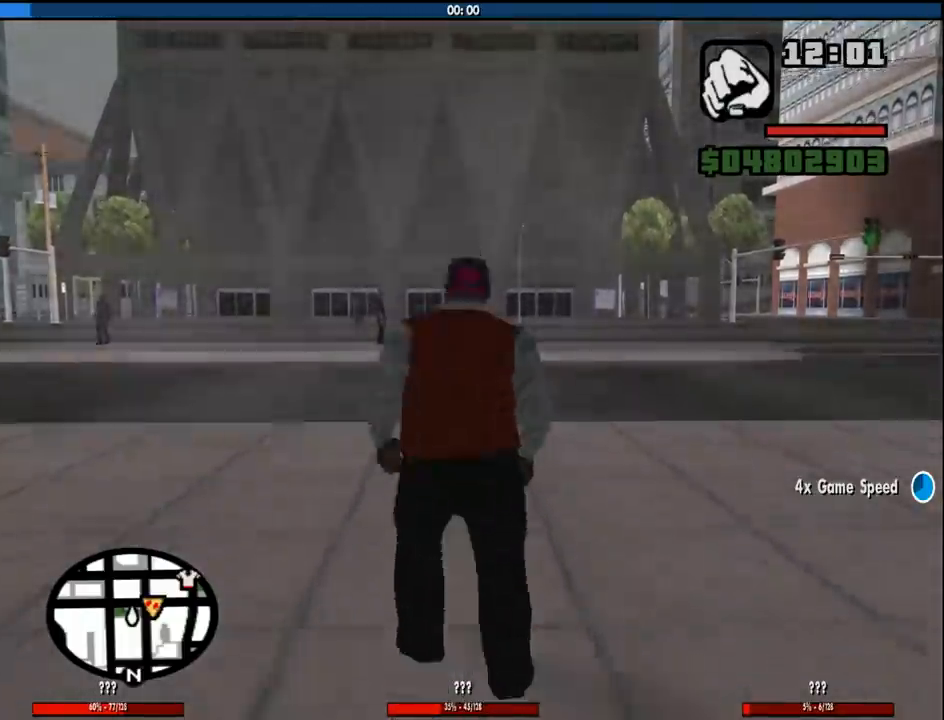
{"keys": ["c"], "mouse": [], "events": [[33, "c", "up"], [116, "c", "down"], [166, "c", "up"], [350, "c", "down"], [450, "c", "up"], [500, "c", "down"]]}
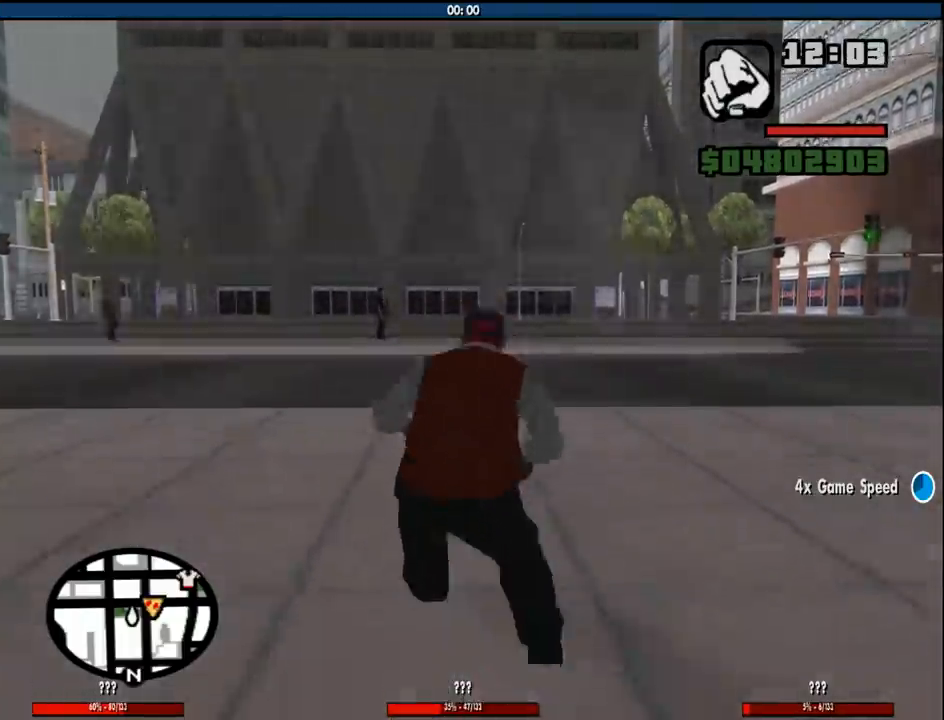
{"keys": ["c"], "mouse": [], "events": [[133, "c", "up"], [233, "c", "down"], [333, "c", "up"], [416, "c", "down"]]}
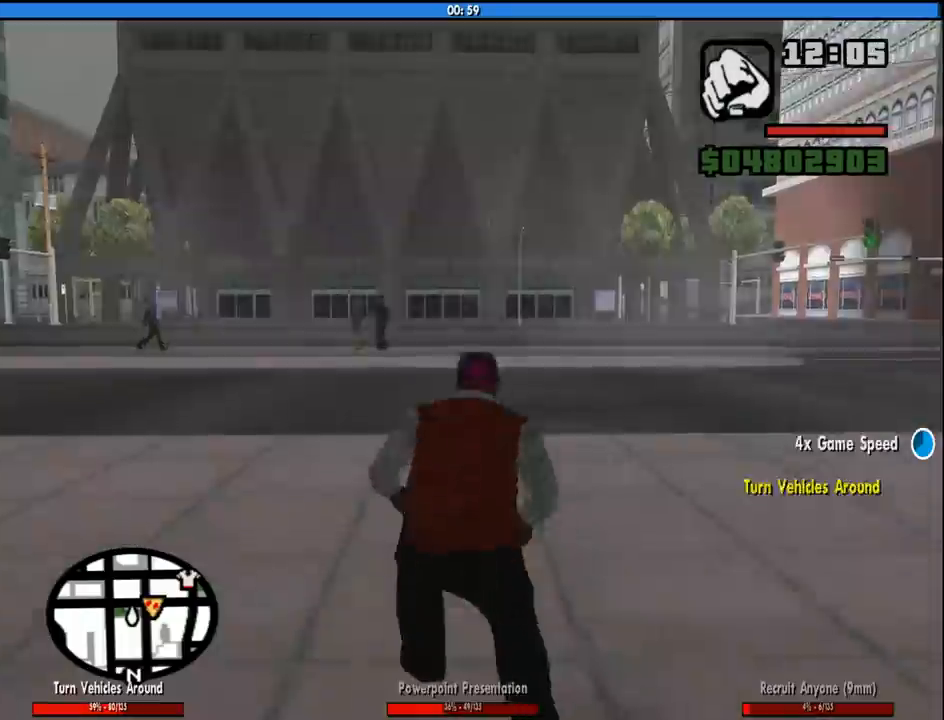
{"keys": ["c"], "mouse": [], "events": [[16, "c", "up"], [100, "c", "down"], [200, "c", "up"], [300, "c", "down"], [383, "c", "up"], [483, "c", "down"]]}
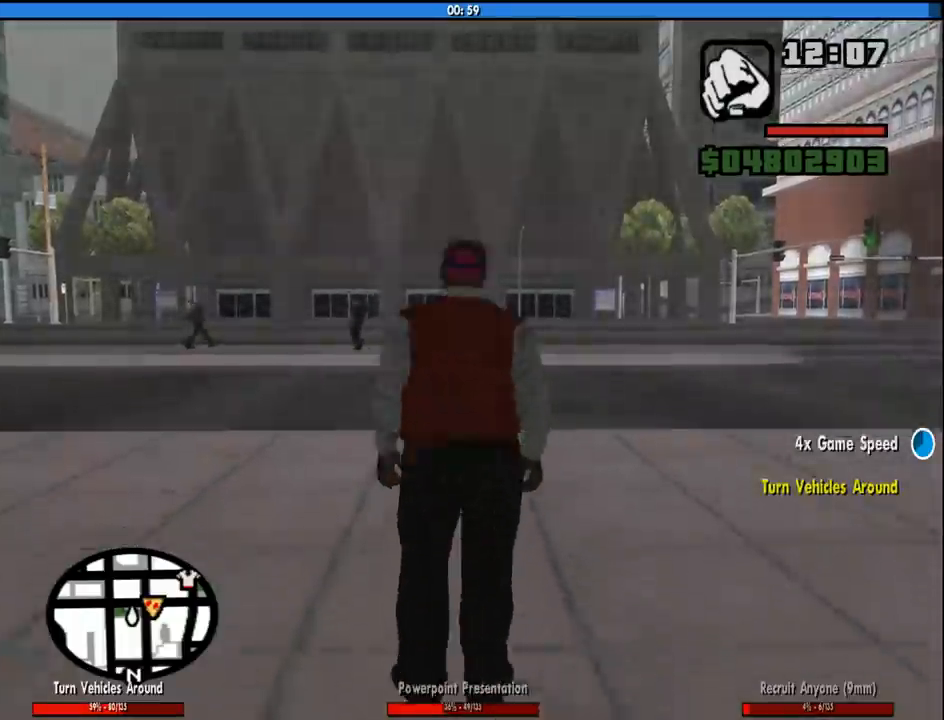
{"keys": ["c"], "mouse": [], "events": [[33, "c", "up"], [166, "c", "down"], [216, "c", "up"], [316, "c", "down"], [400, "c", "up"], [500, "c", "down"]]}
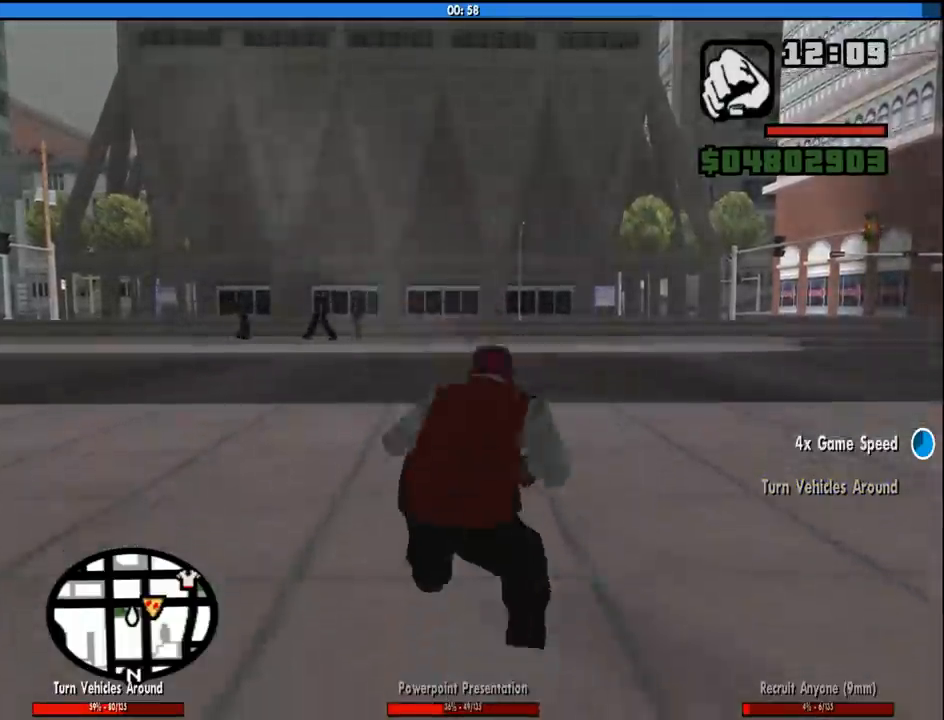
{"keys": [], "mouse": [], "events": [[83, "c", "up"], [183, "c", "down"], [283, "c", "up"], [366, "c", "down"], [416, "c", "up"]]}
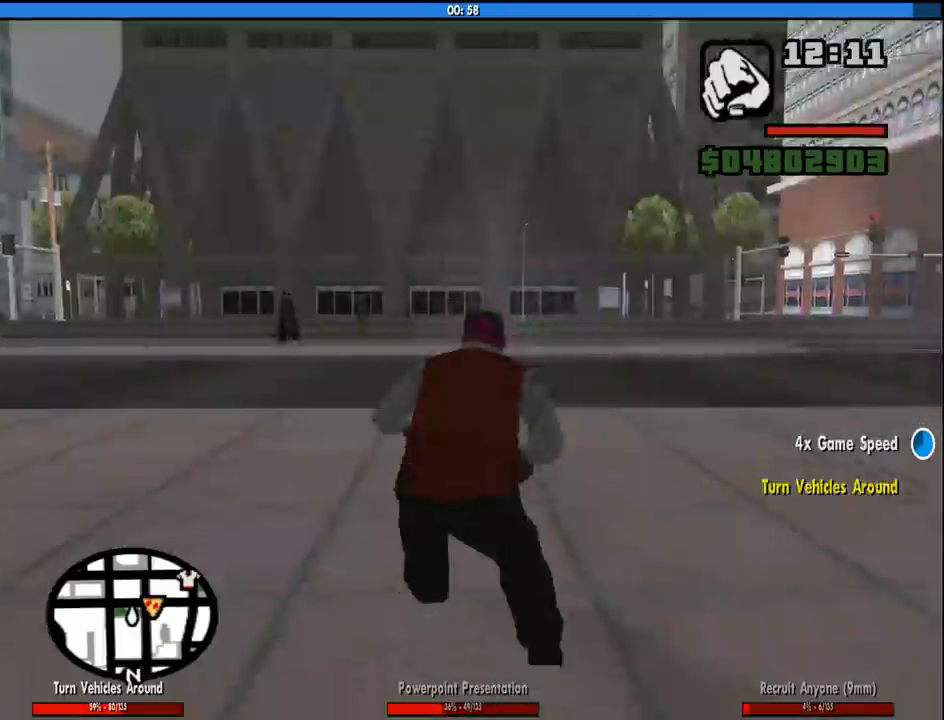
{"keys": ["space", "w"], "mouse": [], "events": [[66, "w", "down"], [250, "space", "down"], [350, "space", "up"], [433, "space", "down"]]}
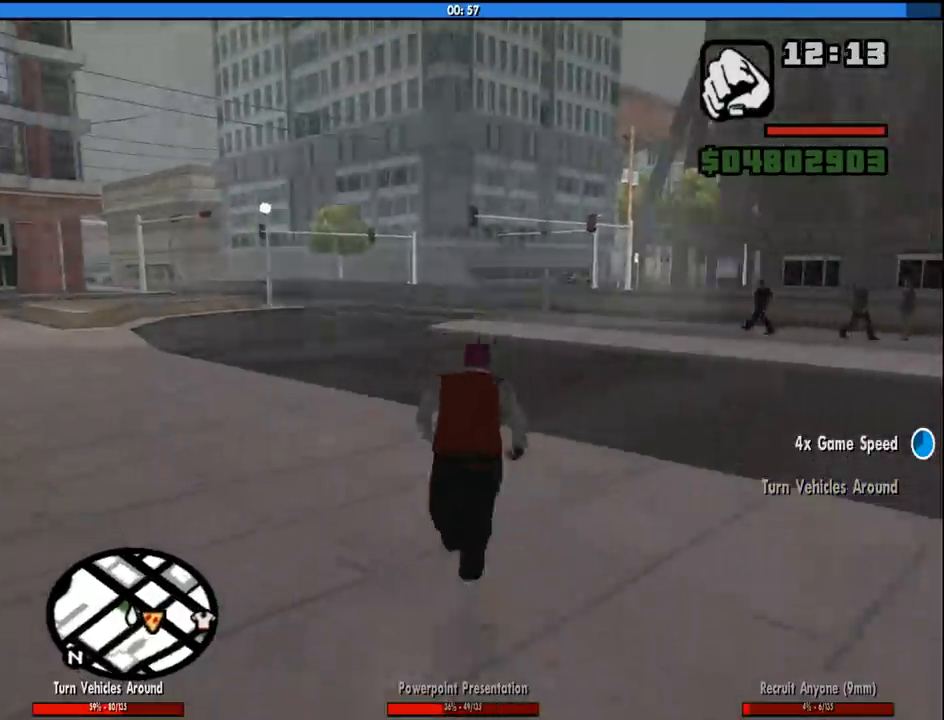
{"keys": ["w"], "mouse": [], "events": [[33, "space", "up"], [166, "space", "down"], [266, "space", "up"], [350, "space", "down"], [450, "space", "up"]]}
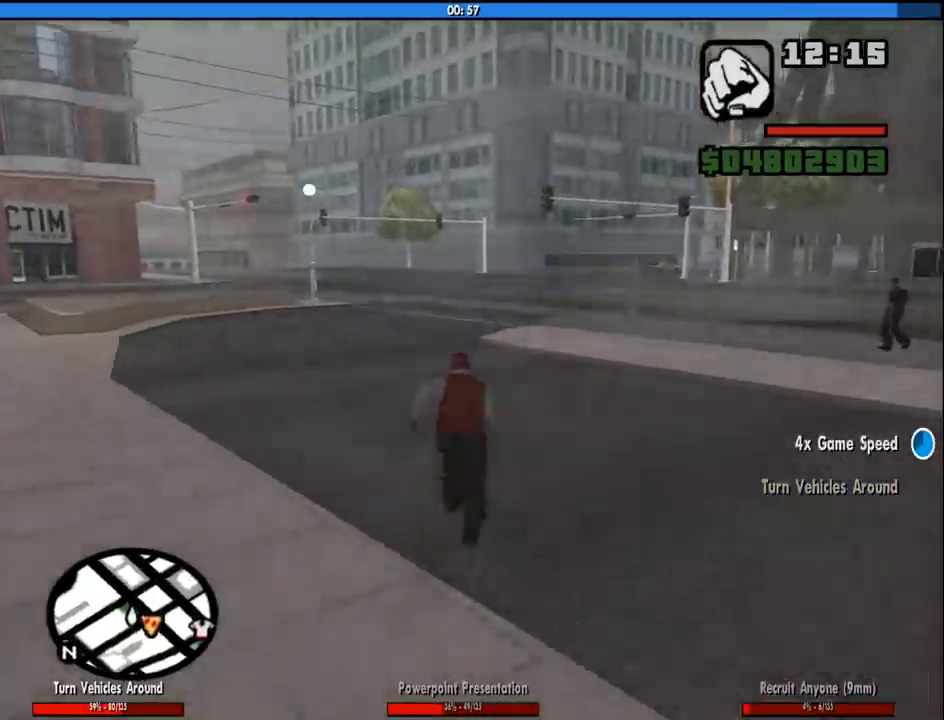
{"keys": ["a", "w"], "mouse": [], "events": [[100, "space", "down"], [133, "a", "down"], [183, "space", "up"], [283, "space", "down"], [416, "space", "up"]]}
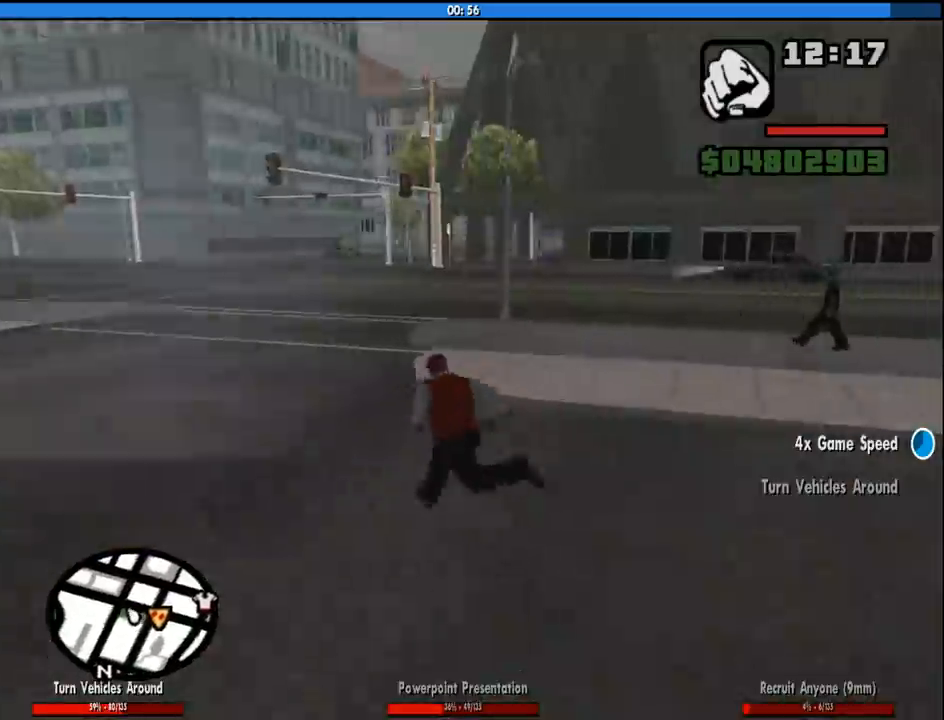
{"keys": ["a", "space", "w"], "mouse": [], "events": [[16, "space", "down"], [100, "space", "up"], [250, "space", "down"], [350, "space", "up"], [433, "space", "down"]]}
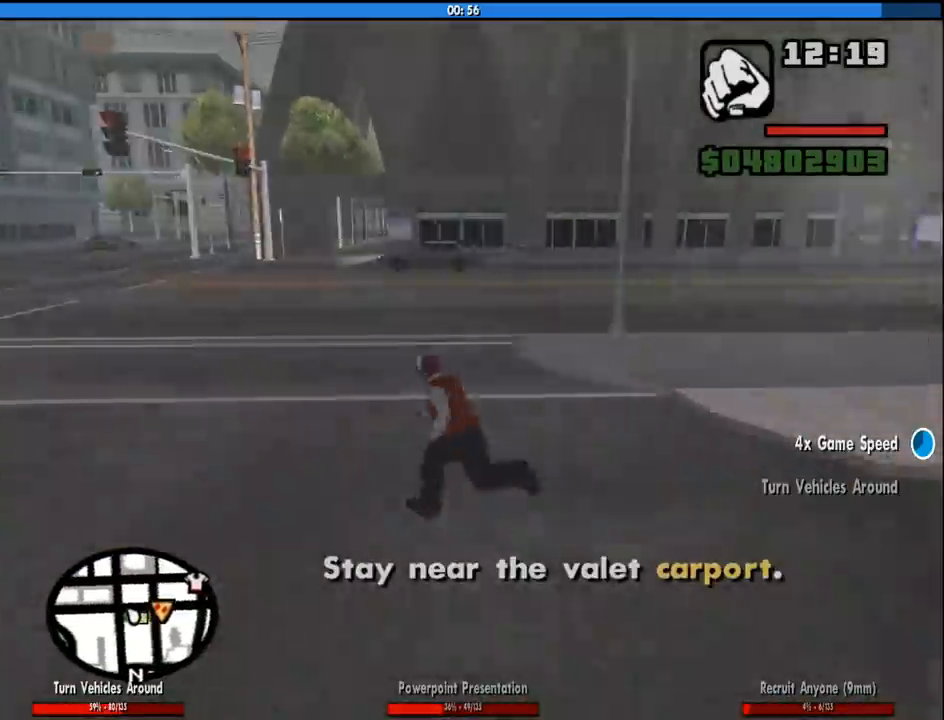
{"keys": ["a"], "mouse": [], "events": [[33, "space", "up"], [166, "space", "down"], [266, "space", "up"], [350, "space", "down"], [350, "w", "up"], [450, "space", "up"]]}
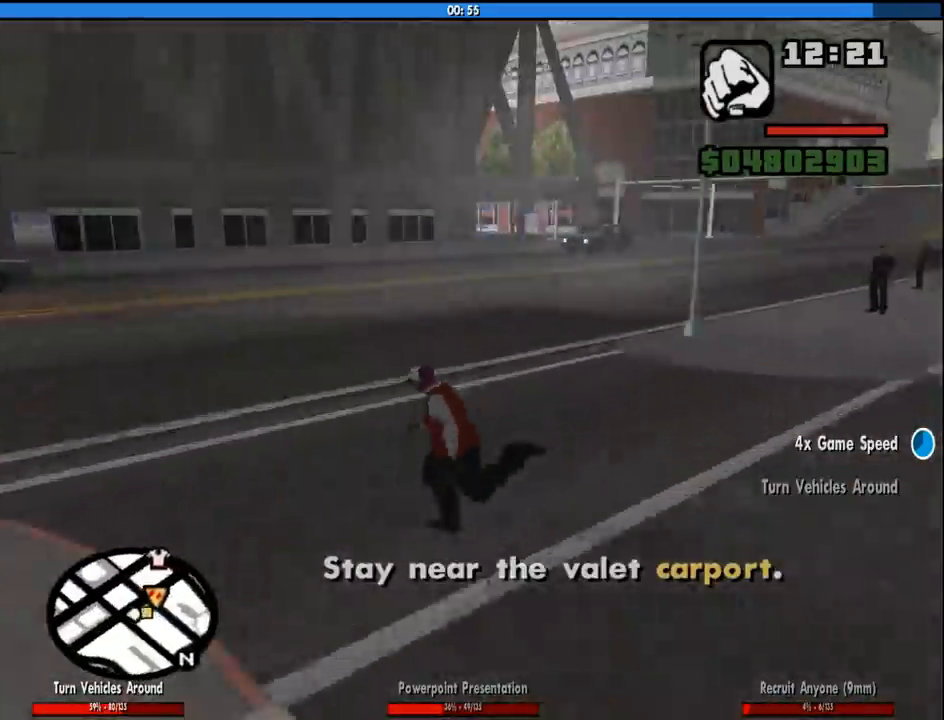
{"keys": ["a", "w"], "mouse": [], "events": [[83, "space", "down"], [183, "space", "up"], [333, "space", "down"], [333, "w", "down"], [416, "space", "up"]]}
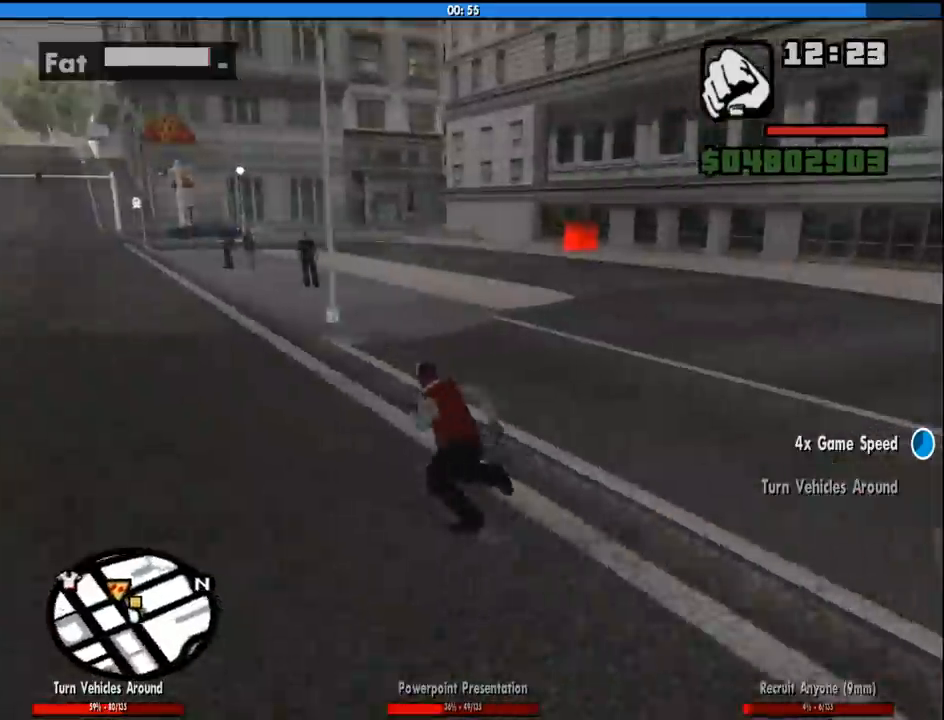
{"keys": ["space", "w"], "mouse": [], "events": [[16, "space", "down"], [100, "space", "up"], [250, "space", "down"], [300, "a", "up"], [350, "space", "up"], [483, "space", "down"]]}
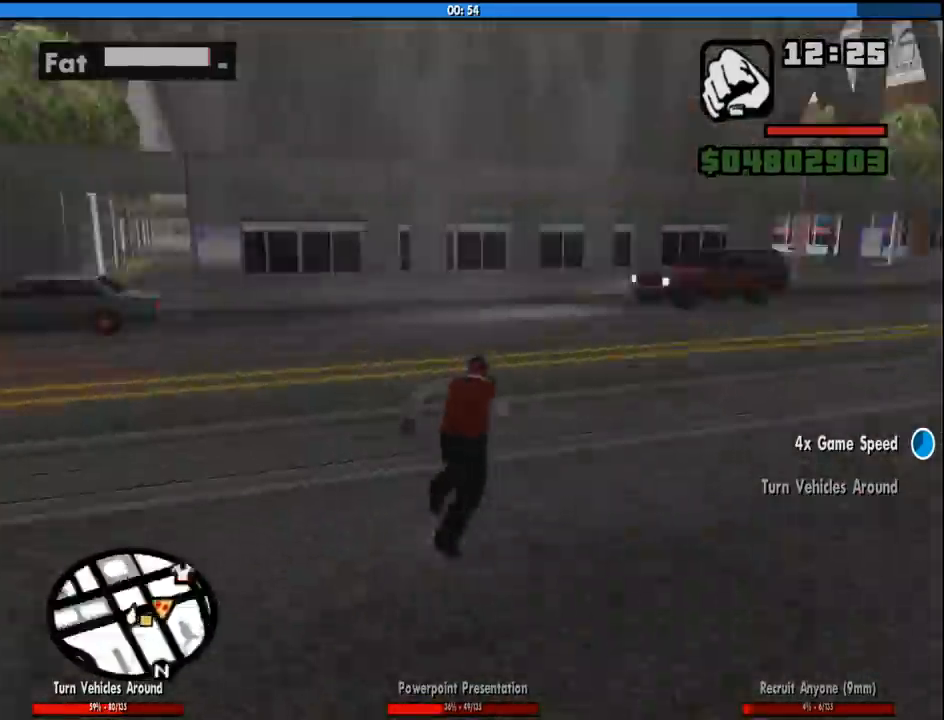
{"keys": ["w"], "mouse": [], "events": [[33, "a", "down"], [66, "space", "up"], [216, "space", "down"], [266, "space", "up"], [416, "space", "down"], [450, "a", "up"], [500, "space", "up"]]}
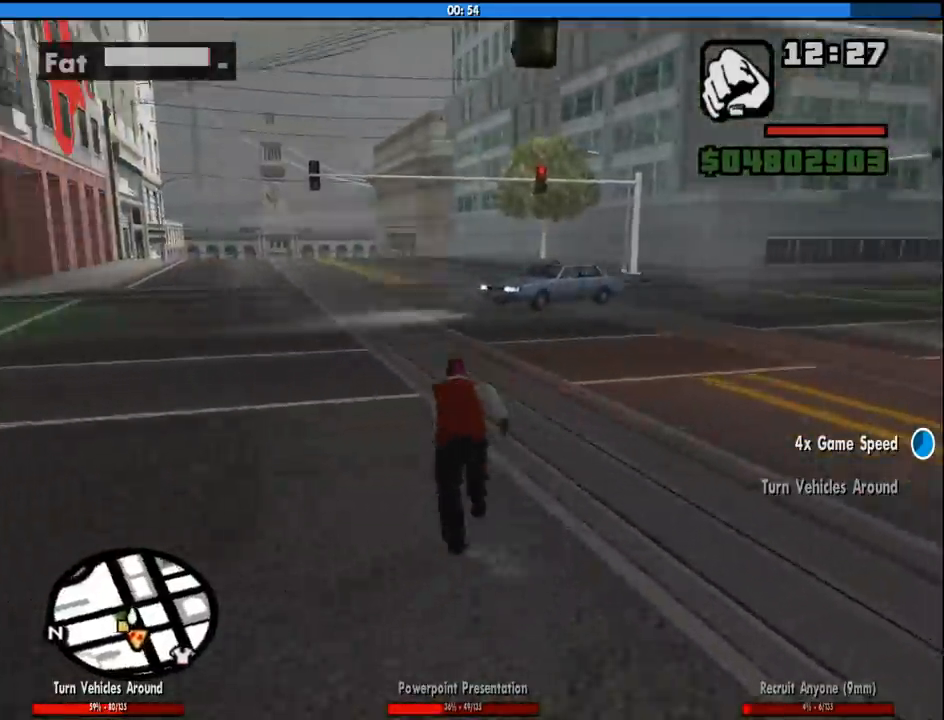
{"keys": ["a", "w"], "mouse": [], "events": [[83, "space", "down"], [233, "a", "down"], [233, "space", "up"], [333, "space", "down"], [416, "space", "up"]]}
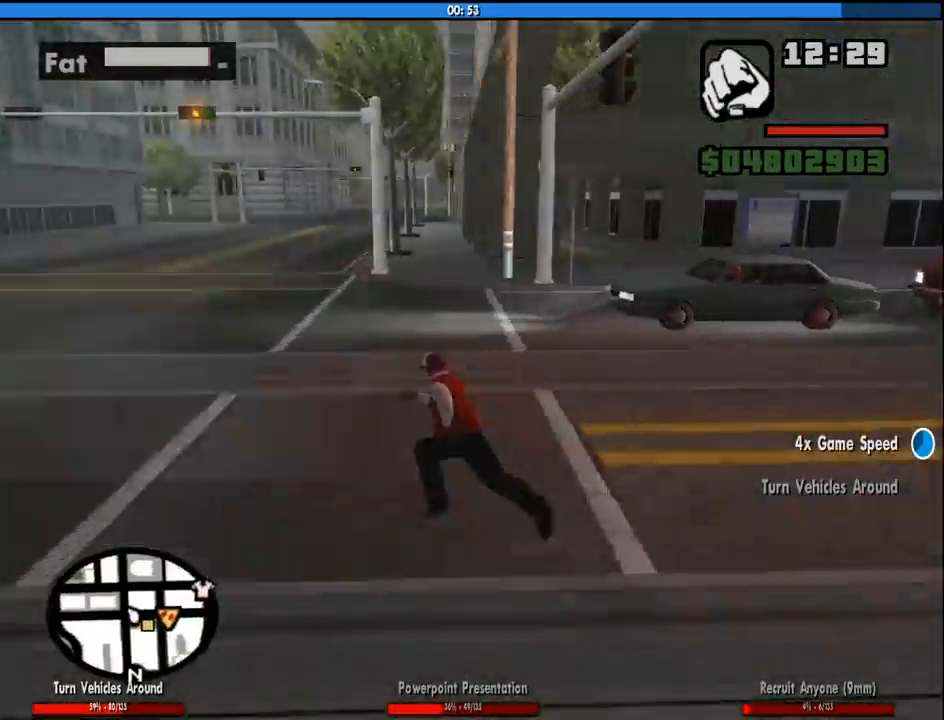
{"keys": ["a", "space", "w"], "mouse": [], "events": [[66, "space", "down"], [150, "space", "up"], [300, "space", "down"], [383, "space", "up"], [483, "space", "down"]]}
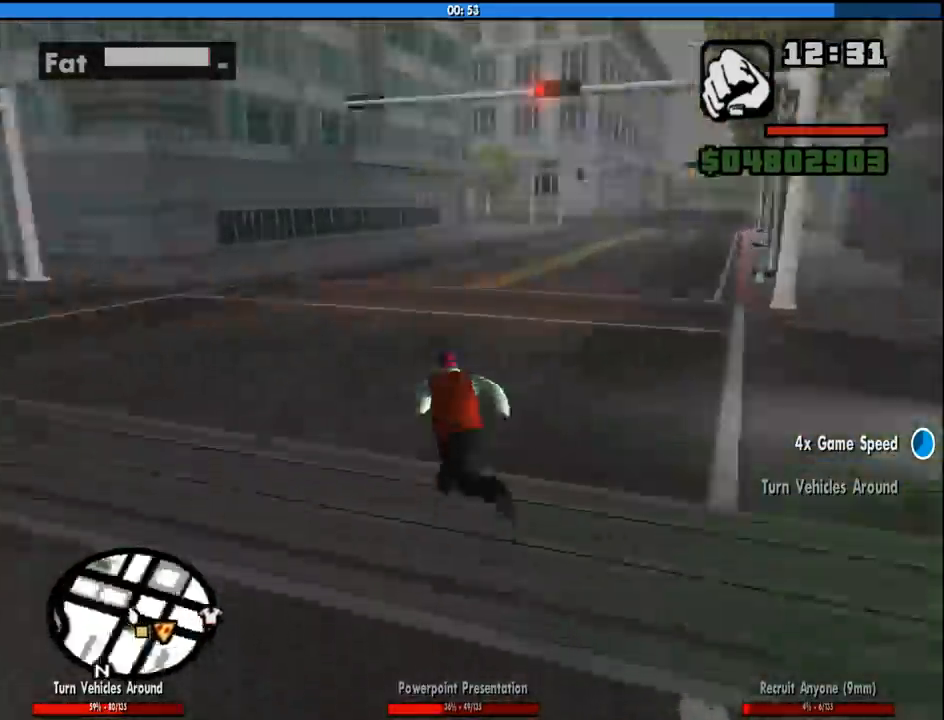
{"keys": ["w"], "mouse": [], "events": [[66, "space", "up"], [216, "space", "down"], [266, "a", "up"], [316, "space", "up"], [400, "space", "down"], [500, "space", "up"]]}
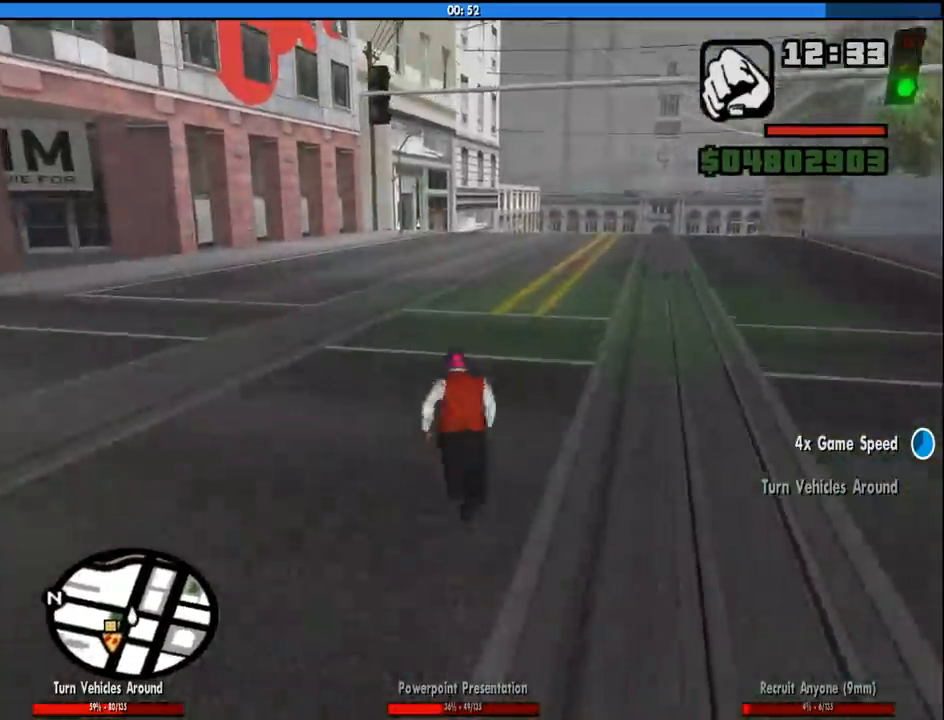
{"keys": ["space", "w"], "mouse": [], "events": [[100, "space", "down"], [183, "space", "up"], [283, "space", "down"], [366, "space", "up"], [466, "space", "down"]]}
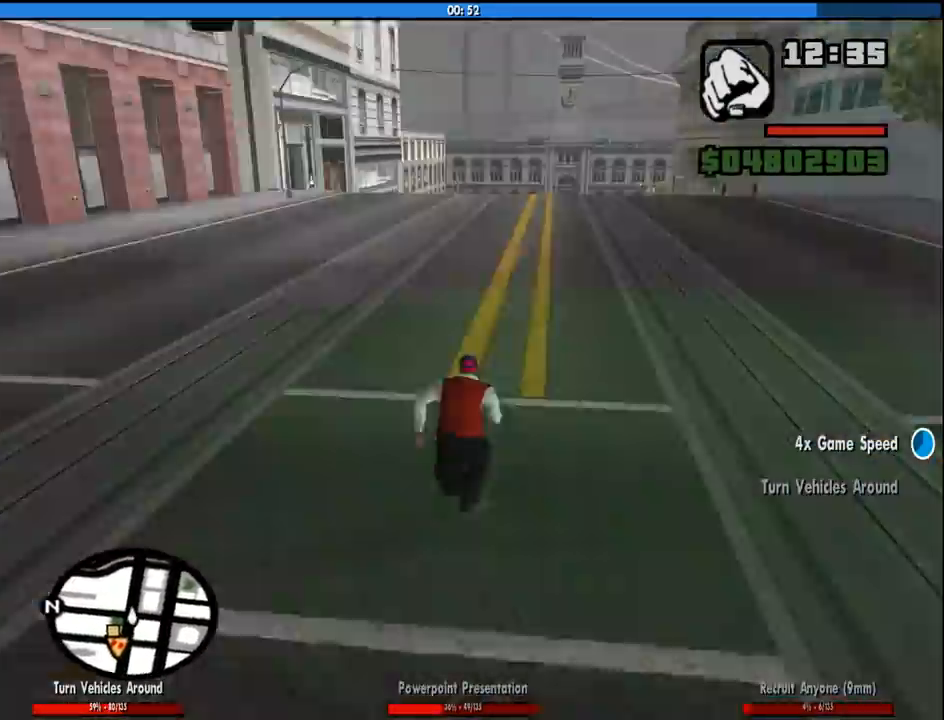
{"keys": ["space", "w"], "mouse": [], "events": [[16, "space", "up"], [100, "space", "down"], [150, "space", "up"], [250, "space", "down"], [300, "space", "up"], [333, "space", "down"], [433, "space", "up"], [483, "space", "down"]]}
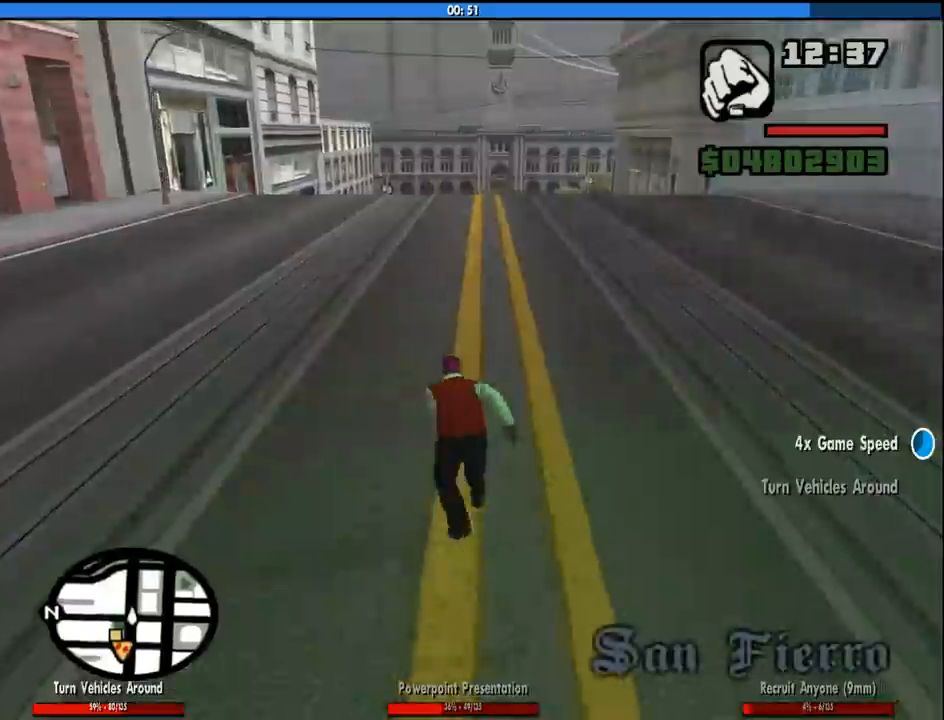
{"keys": ["a", "s"], "mouse": [], "events": [[83, "space", "up"], [166, "a", "down"], [166, "space", "down"], [216, "w", "up"], [266, "space", "up"], [350, "s", "down"], [350, "space", "down"], [450, "space", "up"]]}
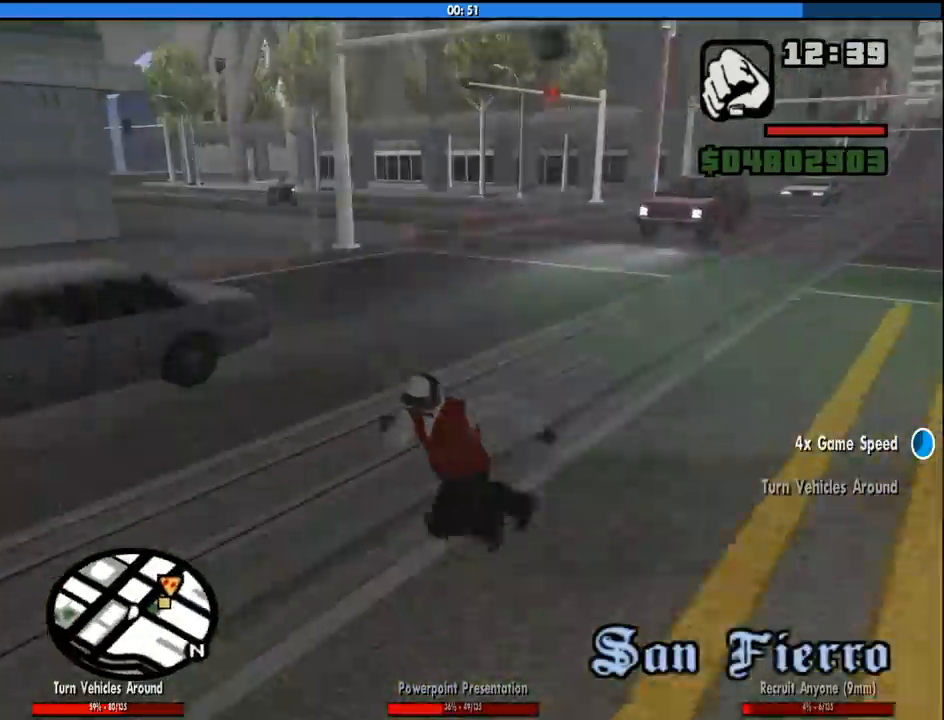
{"keys": ["s", "space"], "mouse": [], "events": [[50, "space", "down"], [133, "space", "up"], [233, "space", "down"], [316, "a", "up"], [316, "space", "up"], [466, "space", "down"]]}
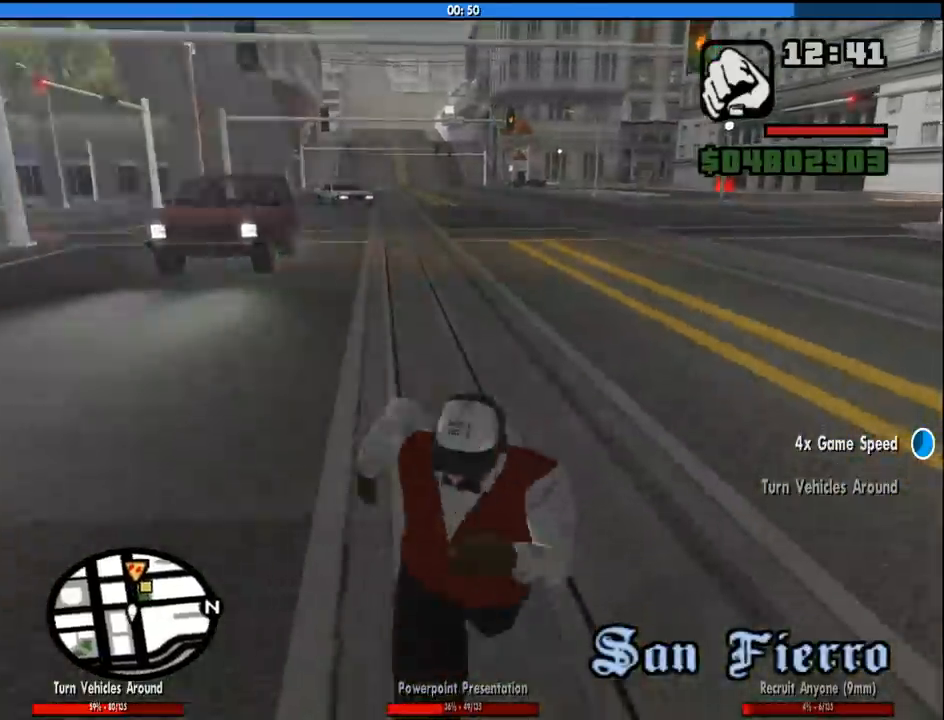
{"keys": ["a", "w"], "mouse": [], "events": [[66, "space", "up"], [150, "space", "down"], [250, "a", "down"], [250, "space", "up"], [300, "s", "up"], [383, "space", "down"], [433, "w", "down"], [483, "space", "up"]]}
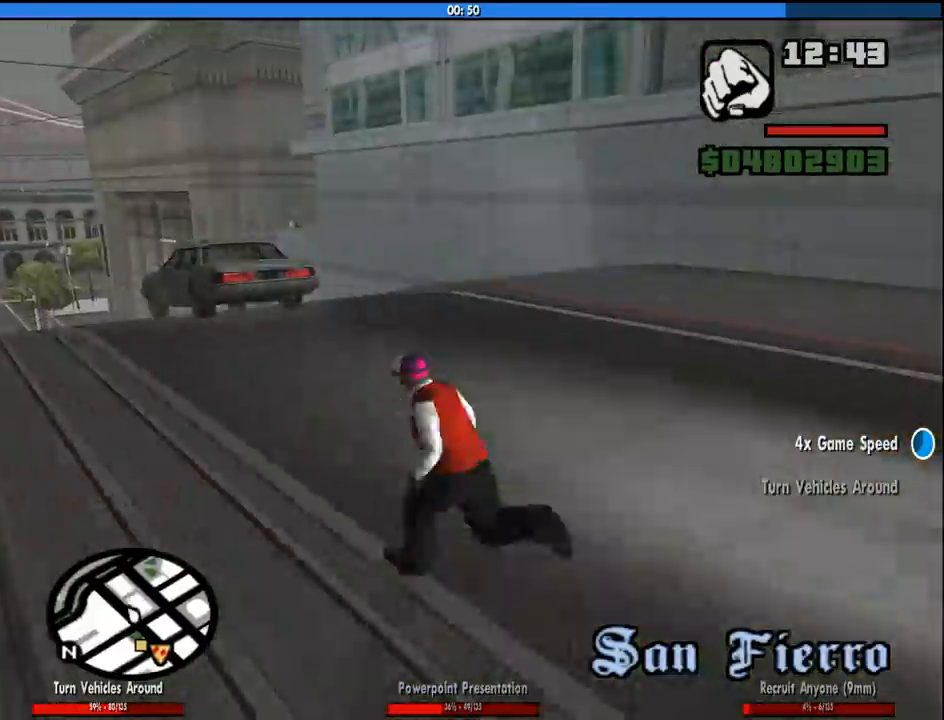
{"keys": ["w"], "mouse": [], "events": [[66, "space", "down"], [166, "space", "up"], [266, "a", "up"], [316, "space", "down"], [400, "space", "up"]]}
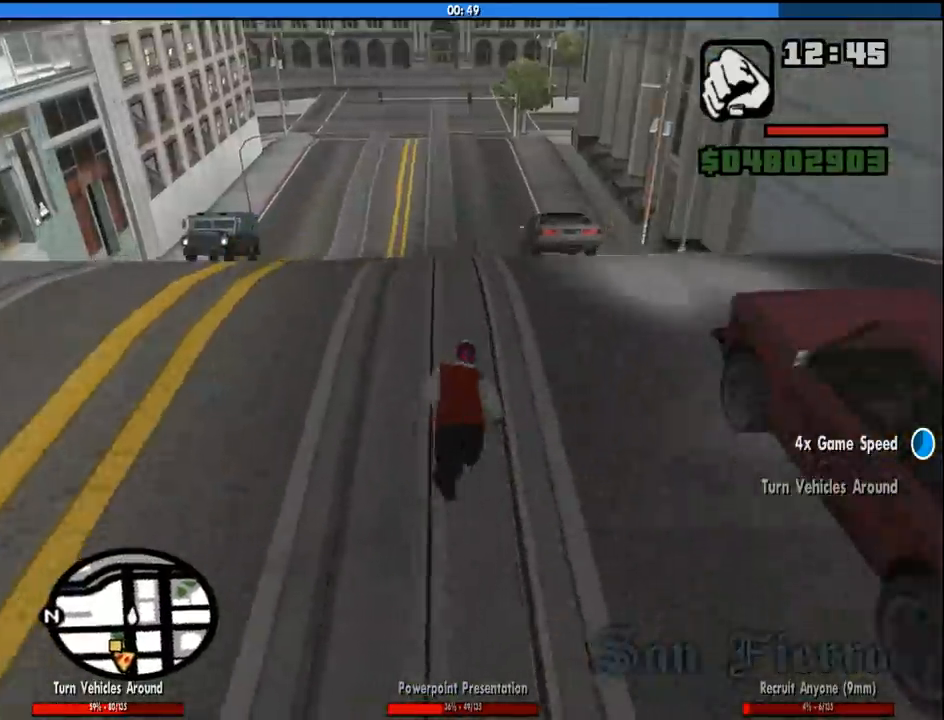
{"keys": ["a", "w"], "mouse": [], "events": [[50, "space", "down"], [133, "a", "down"], [133, "space", "up"], [283, "space", "down"], [366, "space", "up"]]}
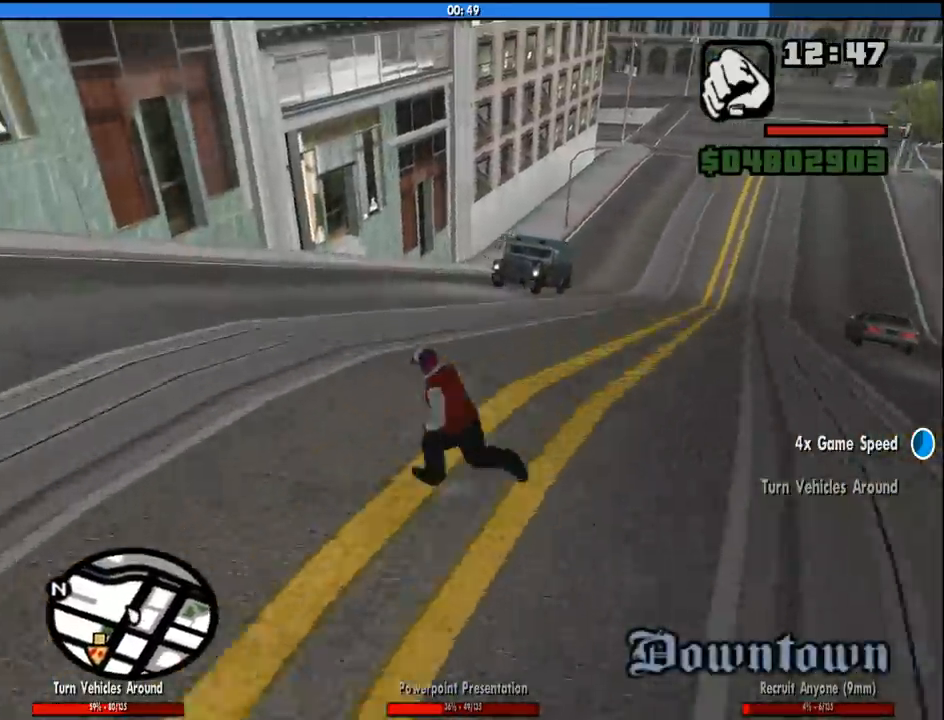
{"keys": ["a", "w"], "mouse": [], "events": [[16, "w", "up"], [300, "w", "down"]]}
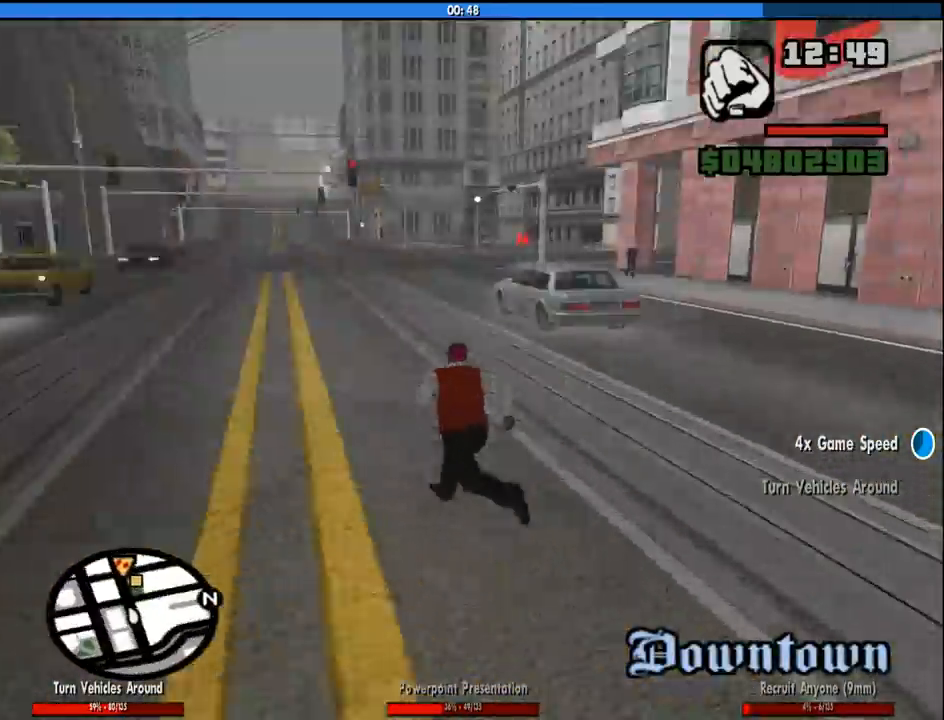
{"keys": ["d", "w"], "mouse": [], "events": [[33, "a", "up"], [66, "space", "down"], [166, "space", "up"], [316, "space", "down"], [400, "space", "up"], [500, "d", "down"]]}